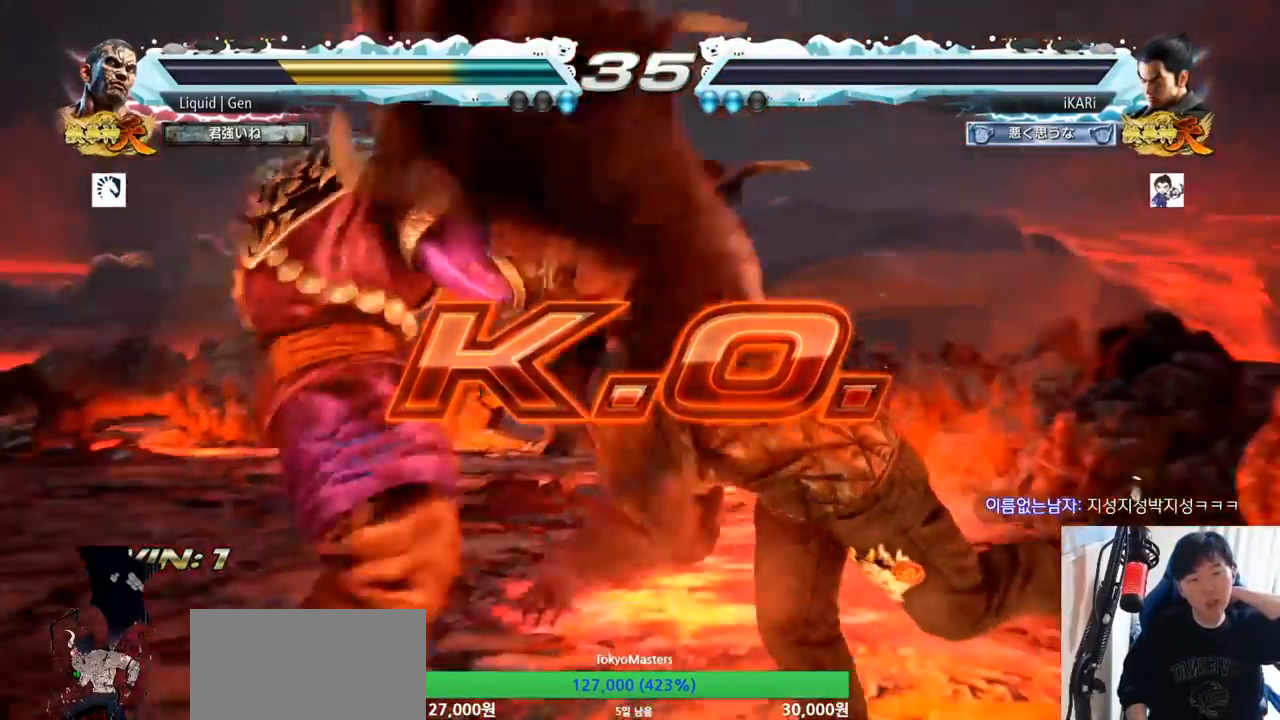
Gameplay with a controller (arcade stick); each line is a JSON object with the inputs held at the frame after it. "button_events" lists button changes between this image and that frame as [ms after this image, input, new state], when the widget could be followed in between (sticks are given only as held states). Not read: L3 R3.
{"buttons": [], "left_stick": "center", "button_events": []}
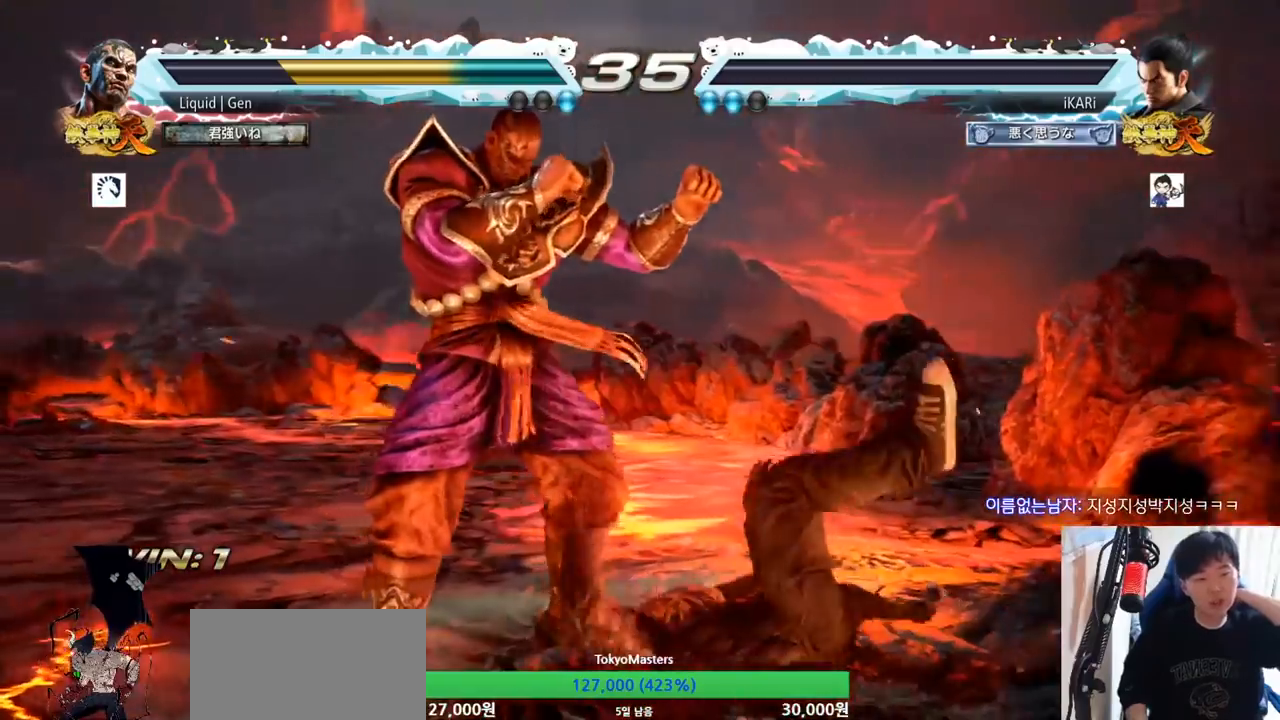
{"buttons": [], "left_stick": "center"}
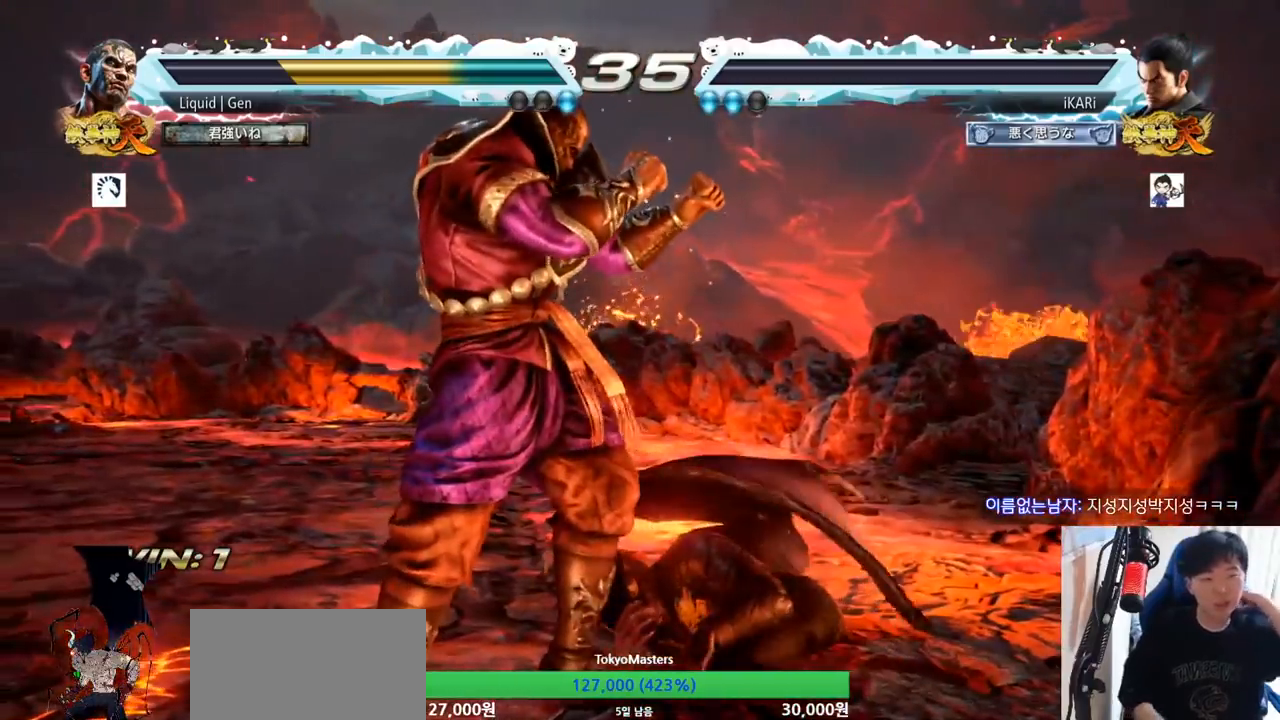
{"buttons": [], "left_stick": "center", "button_events": []}
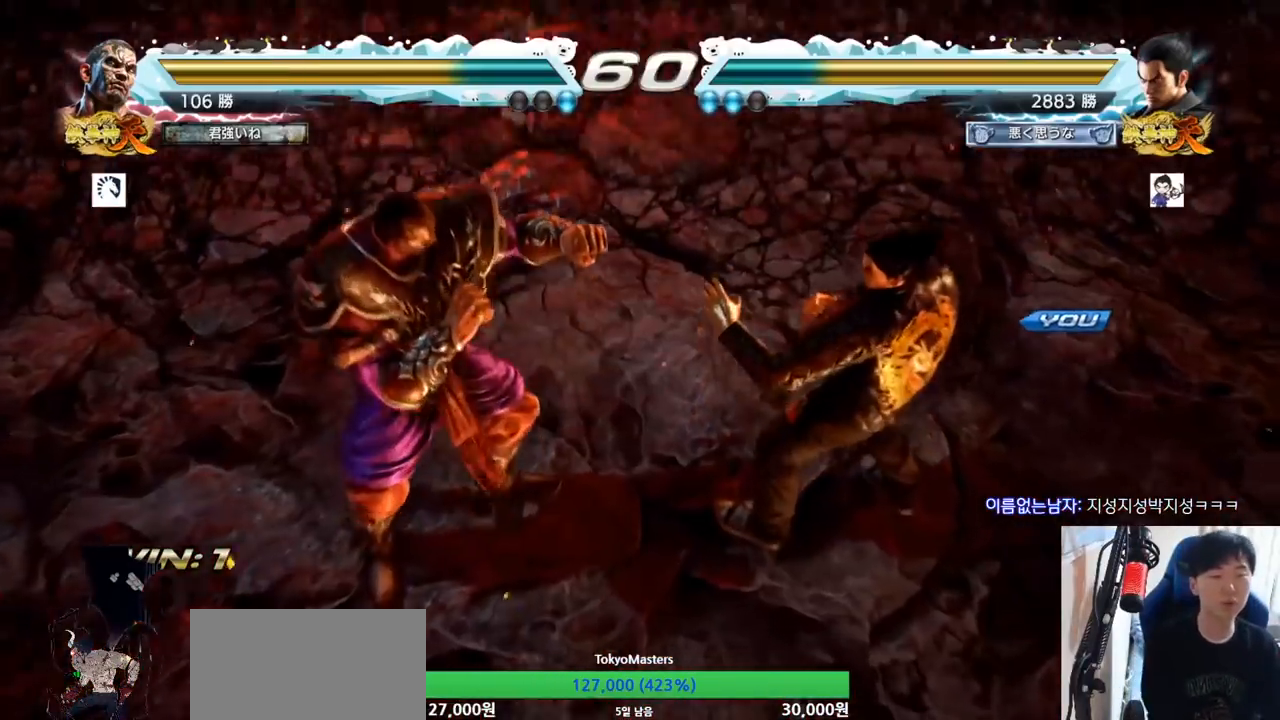
{"buttons": [], "left_stick": "center", "button_events": []}
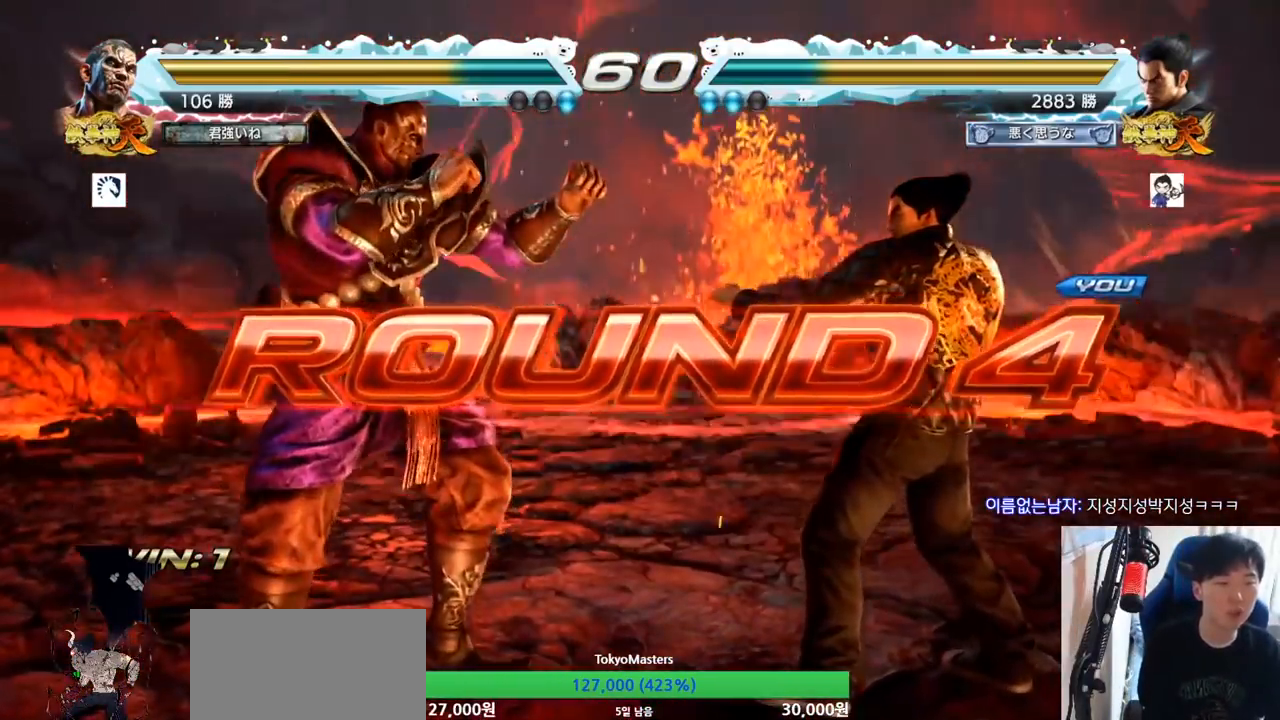
{"buttons": [], "left_stick": "center", "button_events": []}
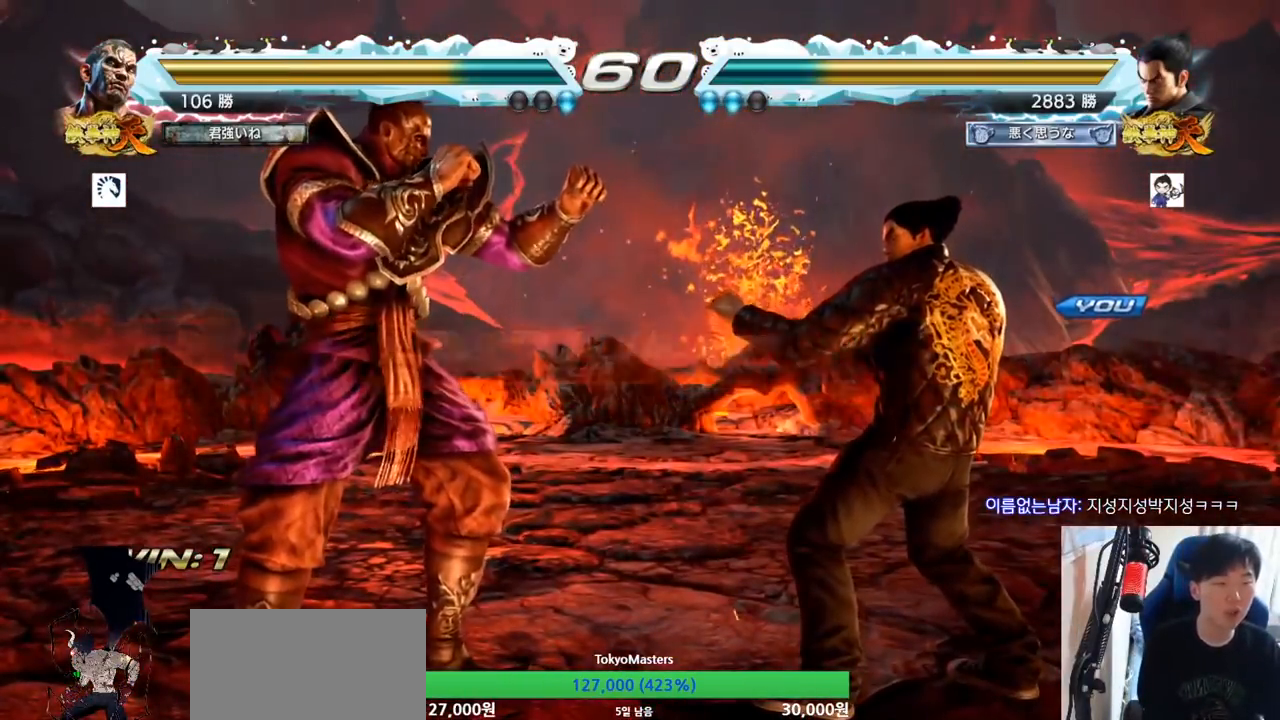
{"buttons": ["TRIANGLE"], "left_stick": "center", "button_events": [[233, "TRIANGLE", "down"]]}
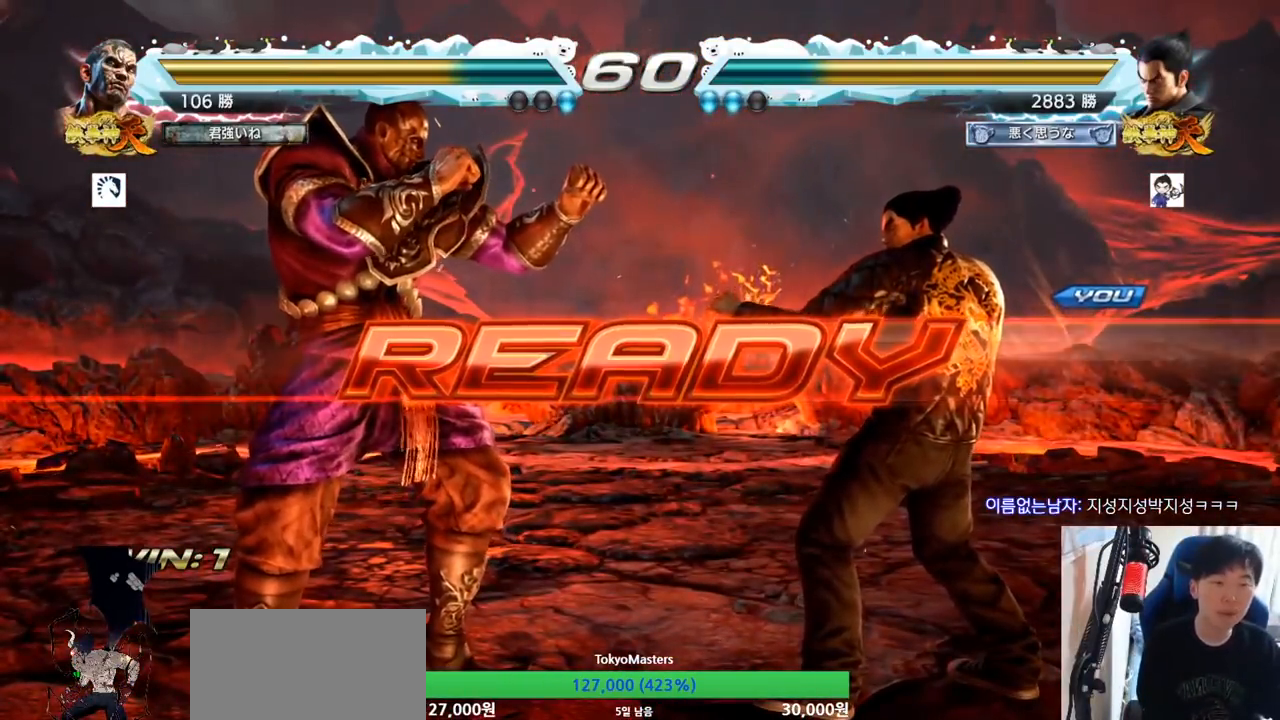
{"buttons": ["TRIANGLE"], "left_stick": "center", "button_events": []}